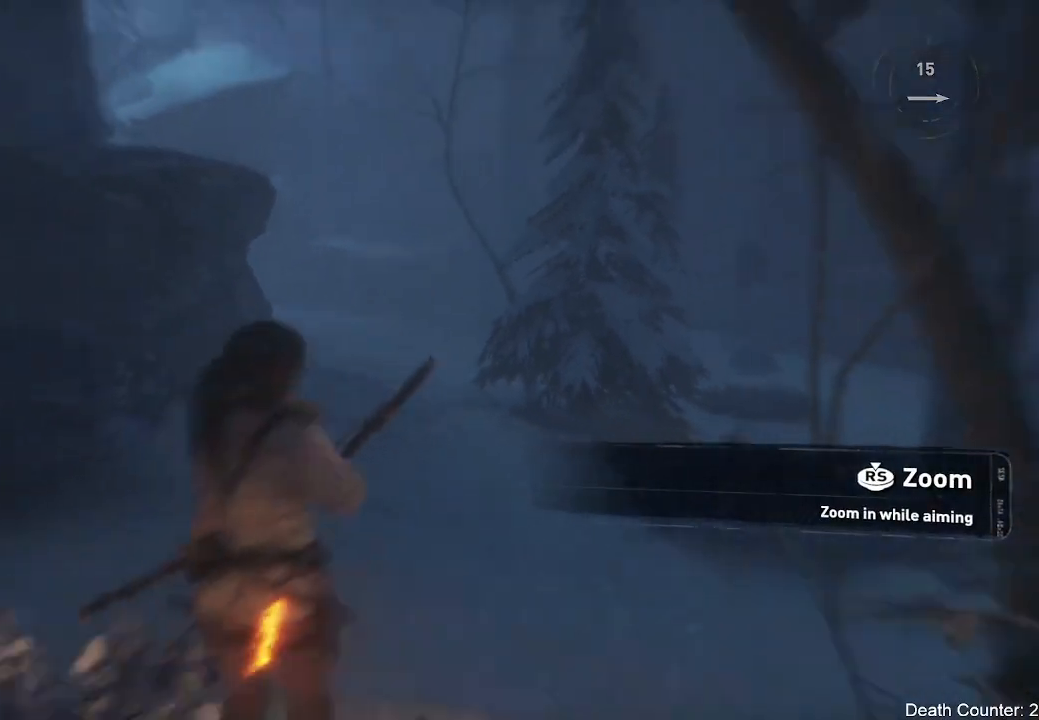
Gameplay with a controller (Xbox layout); each line is a JSON object with the inputs held at the frame after it. "events" lists button and stick changes between this image and that frame as [ms after this image, input, new state], when the widget could be followed in between. Not read: B.
{"buttons": ["L2"], "left_stick": "center", "right_stick": "center", "events": [[117, "right_stick", "left"], [167, "L2", "down"], [167, "left_stick", "center"], [217, "right_stick", "down-left"], [500, "right_stick", "center"]]}
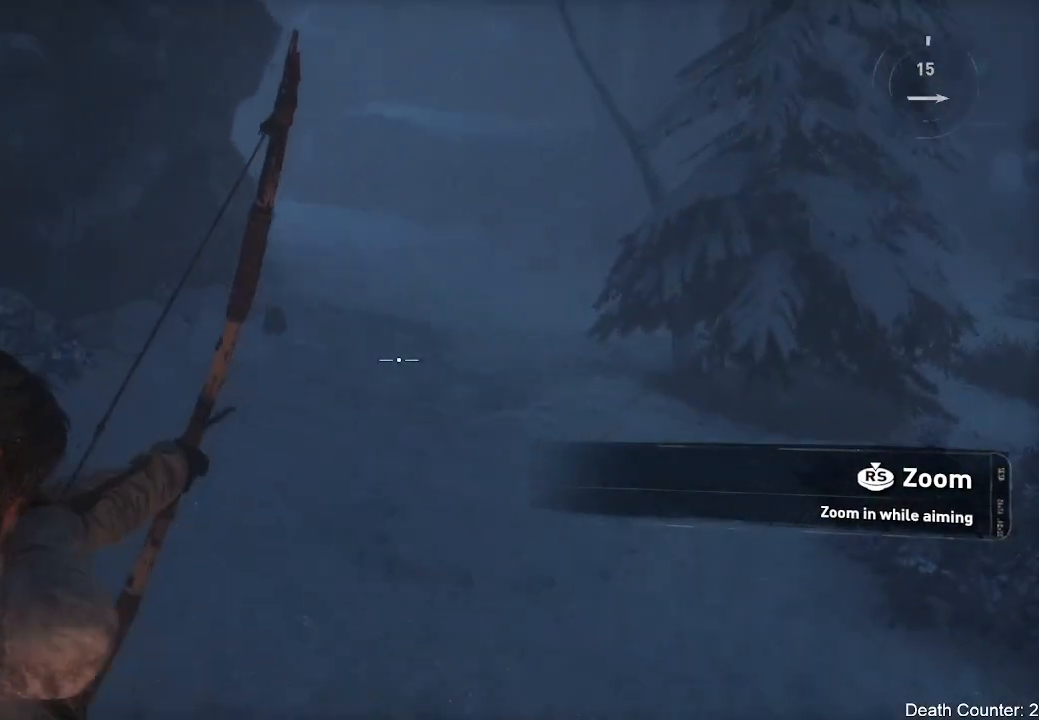
{"buttons": ["L2"], "left_stick": "center", "right_stick": "down-left", "events": [[67, "right_stick", "down-left"], [150, "right_stick", "left"], [500, "right_stick", "down-left"]]}
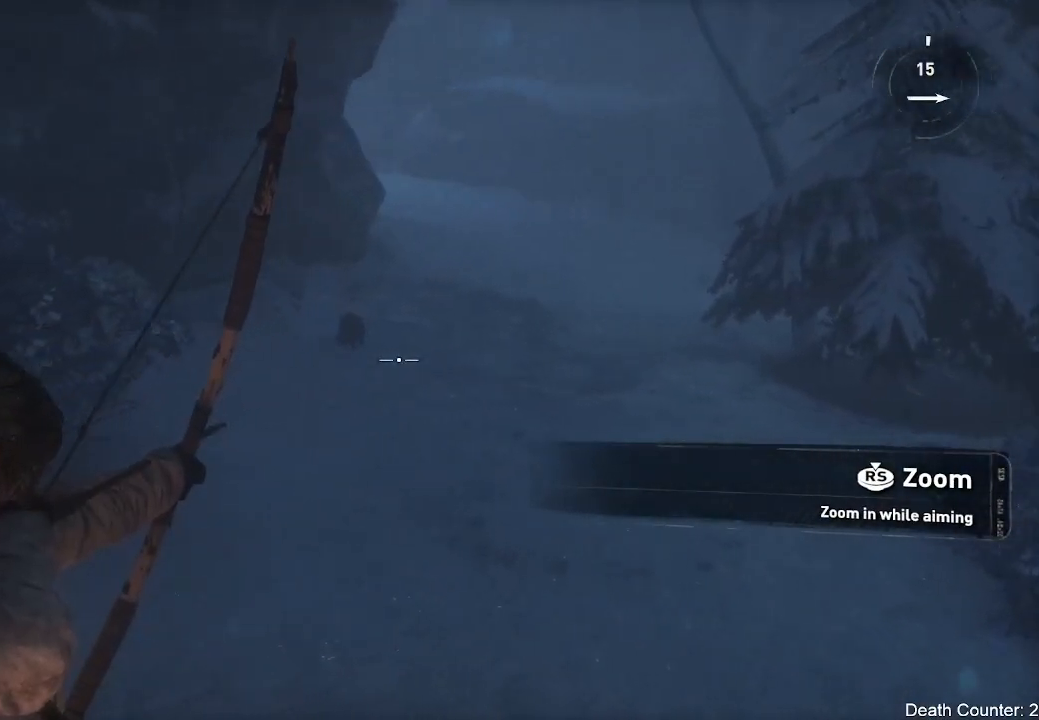
{"buttons": ["L2", "R2"], "left_stick": "center", "right_stick": "left", "events": [[200, "R2", "down"], [467, "right_stick", "left"]]}
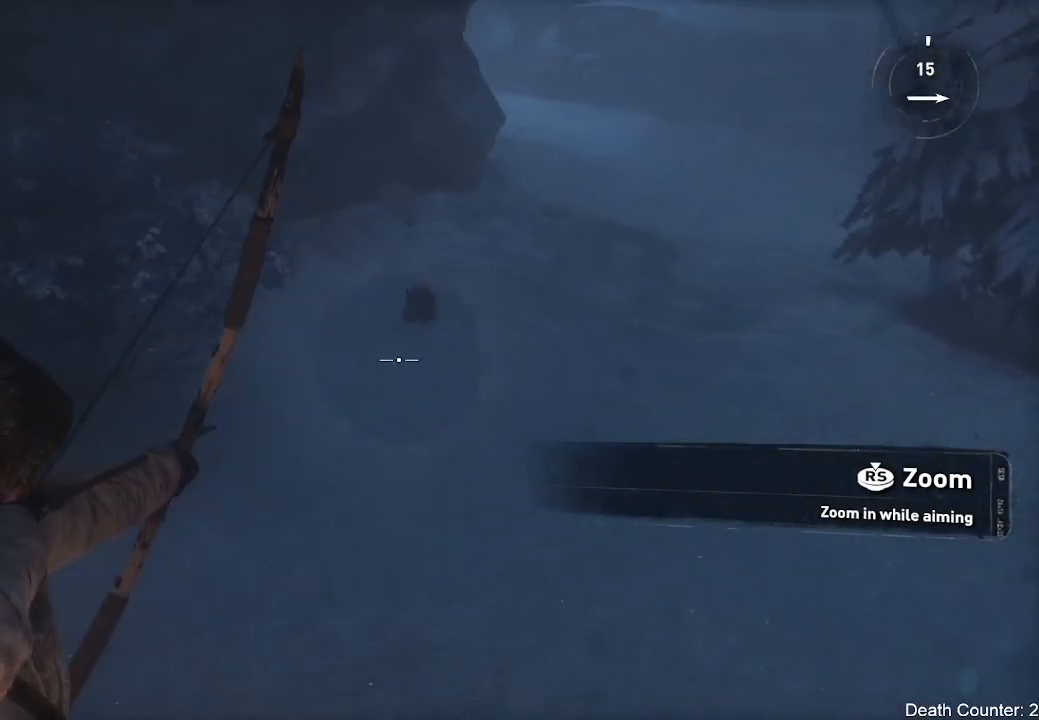
{"buttons": ["L2", "R2"], "left_stick": "center", "right_stick": "left"}
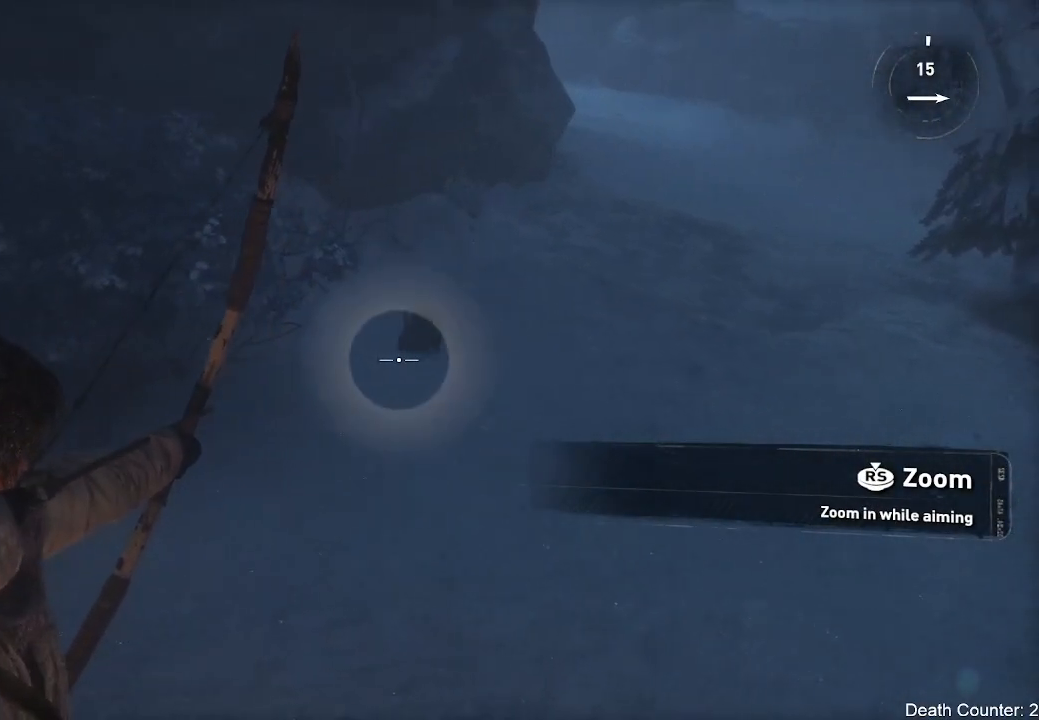
{"buttons": ["L2"], "left_stick": "center", "right_stick": "down-left", "events": [[167, "right_stick", "center"], [283, "R2", "up"], [300, "right_stick", "left"], [483, "right_stick", "down-left"]]}
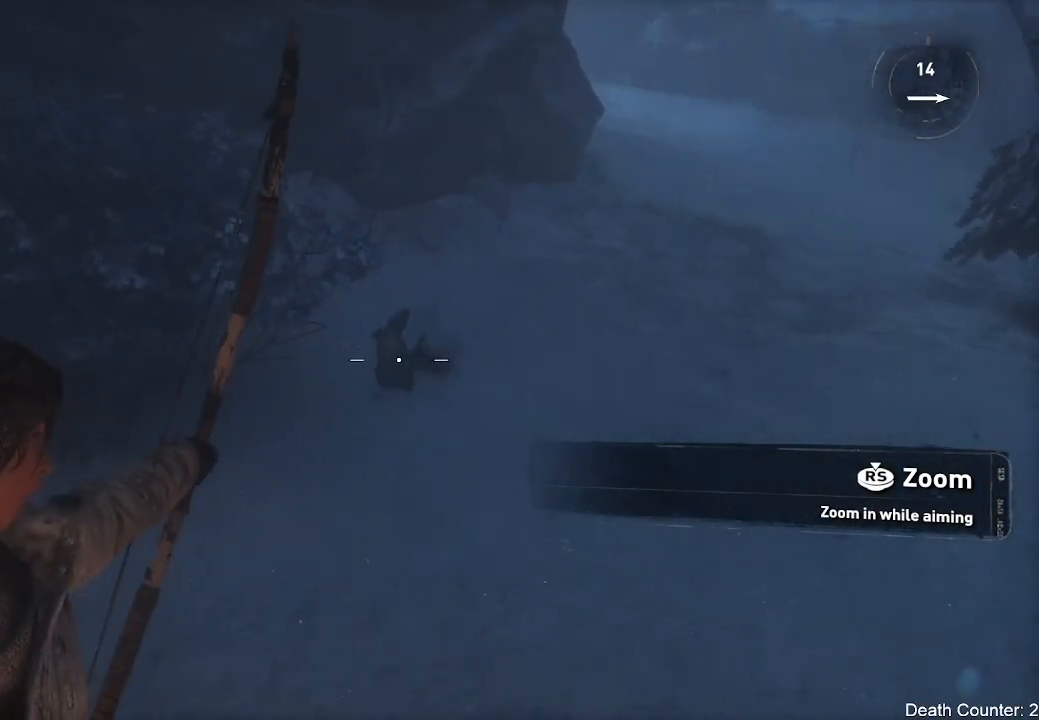
{"buttons": [], "left_stick": "up", "right_stick": "center", "events": [[167, "right_stick", "left"], [350, "L2", "up"], [400, "left_stick", "up"], [400, "right_stick", "center"]]}
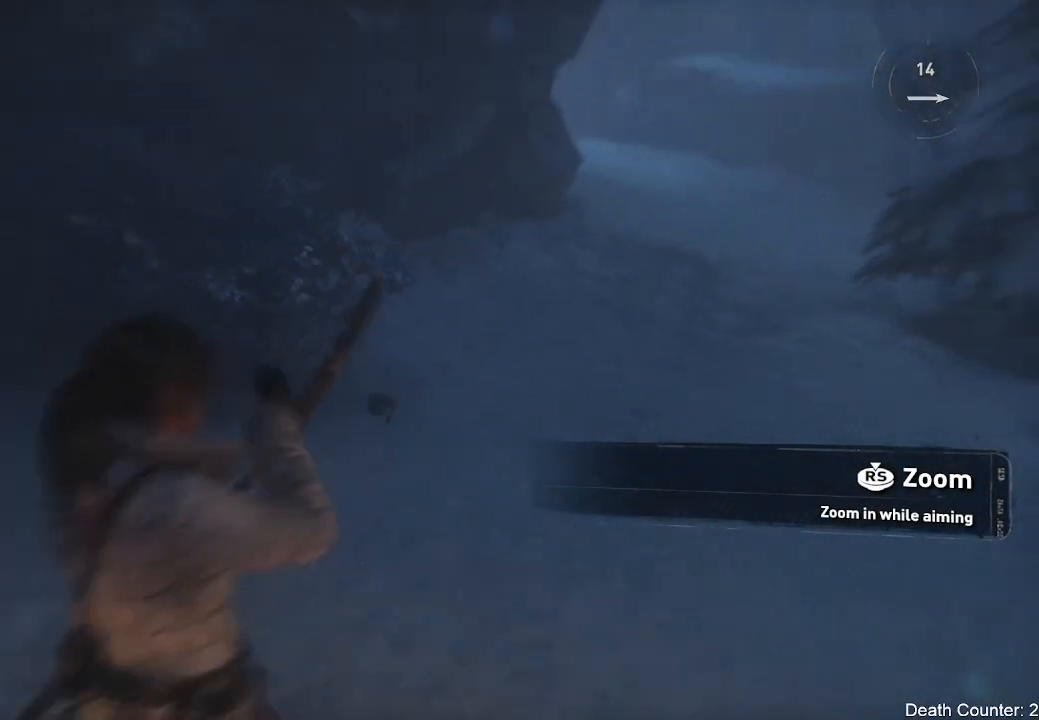
{"buttons": [], "left_stick": "up", "right_stick": "down", "events": [[33, "right_stick", "down"]]}
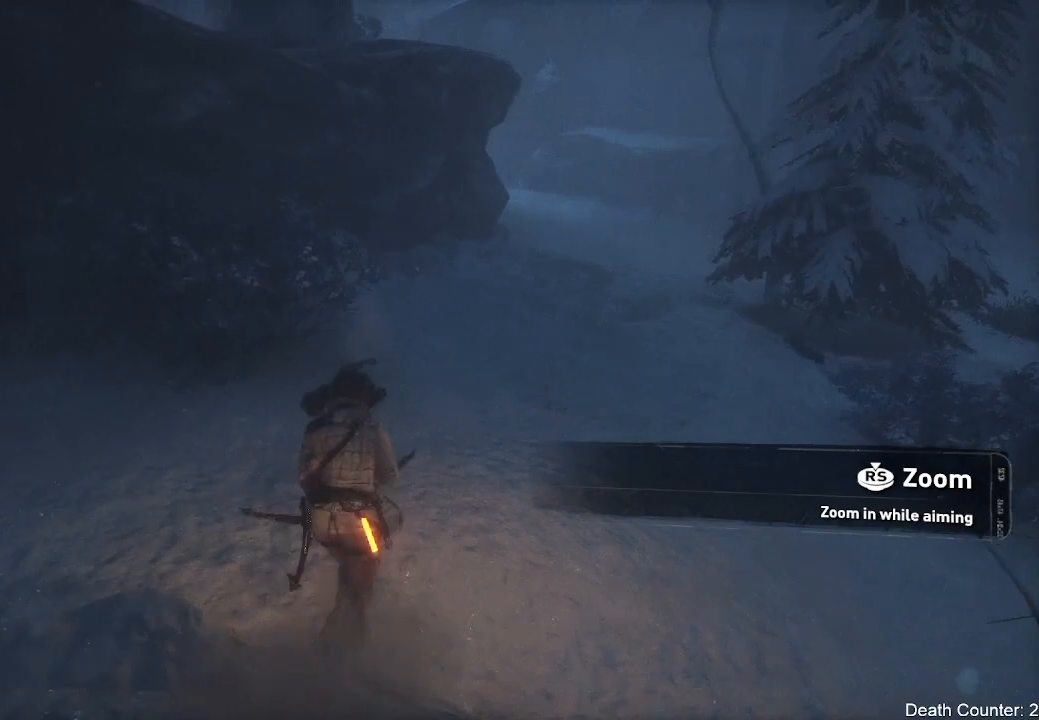
{"buttons": [], "left_stick": "up", "right_stick": "down-right", "events": [[333, "right_stick", "down-right"]]}
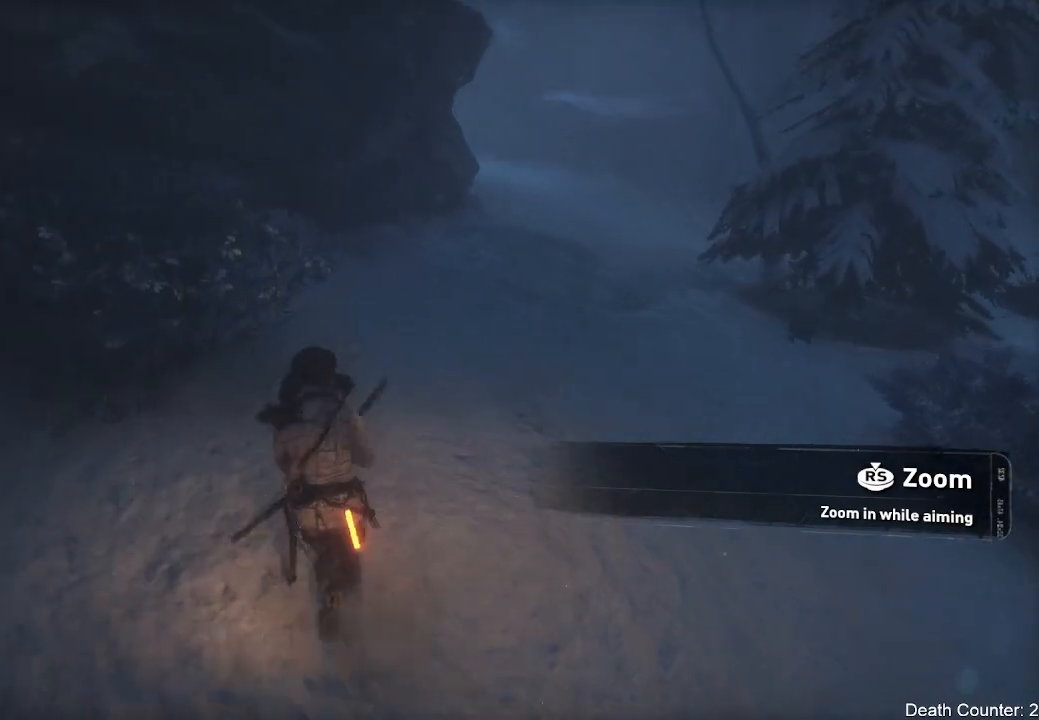
{"buttons": ["X"], "left_stick": "center", "right_stick": "center", "events": [[67, "right_stick", "center"], [317, "X", "down"], [400, "left_stick", "center"]]}
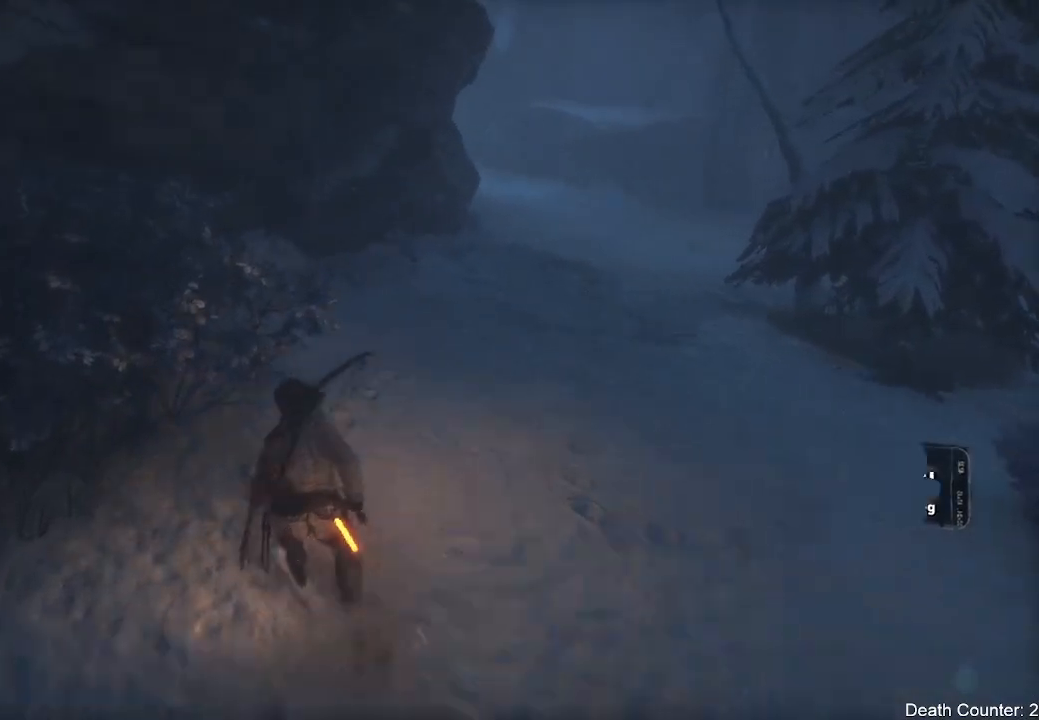
{"buttons": [], "left_stick": "up-right", "right_stick": "right", "events": [[317, "X", "up"], [450, "left_stick", "up-right"], [500, "right_stick", "right"]]}
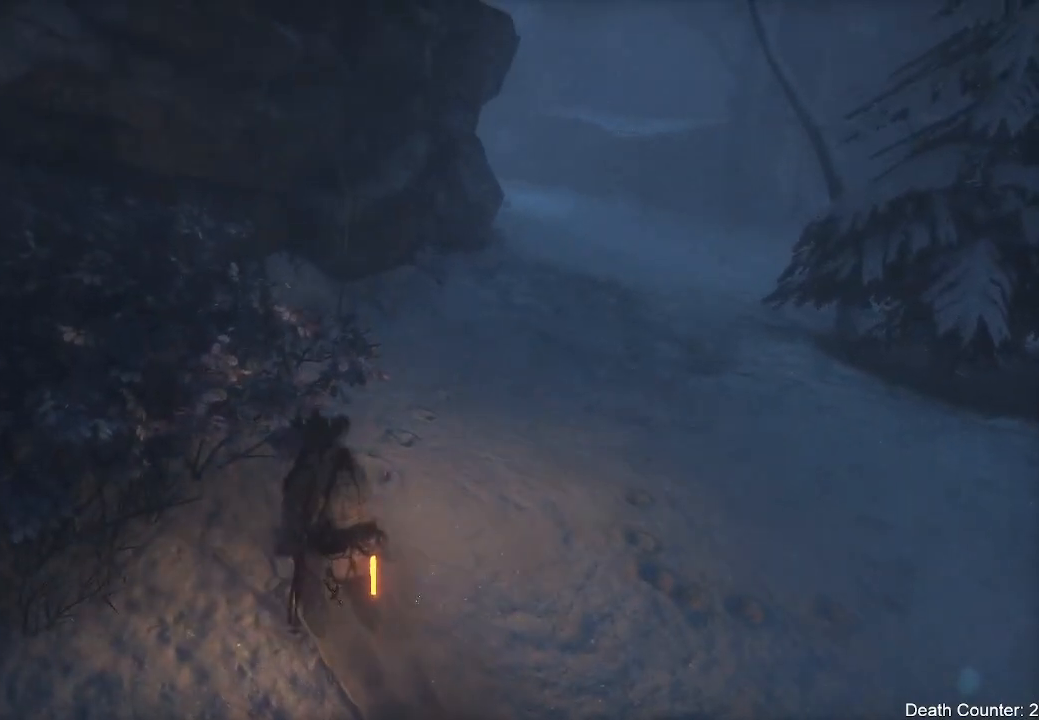
{"buttons": [], "left_stick": "up", "right_stick": "center", "events": [[250, "left_stick", "up"], [367, "right_stick", "center"]]}
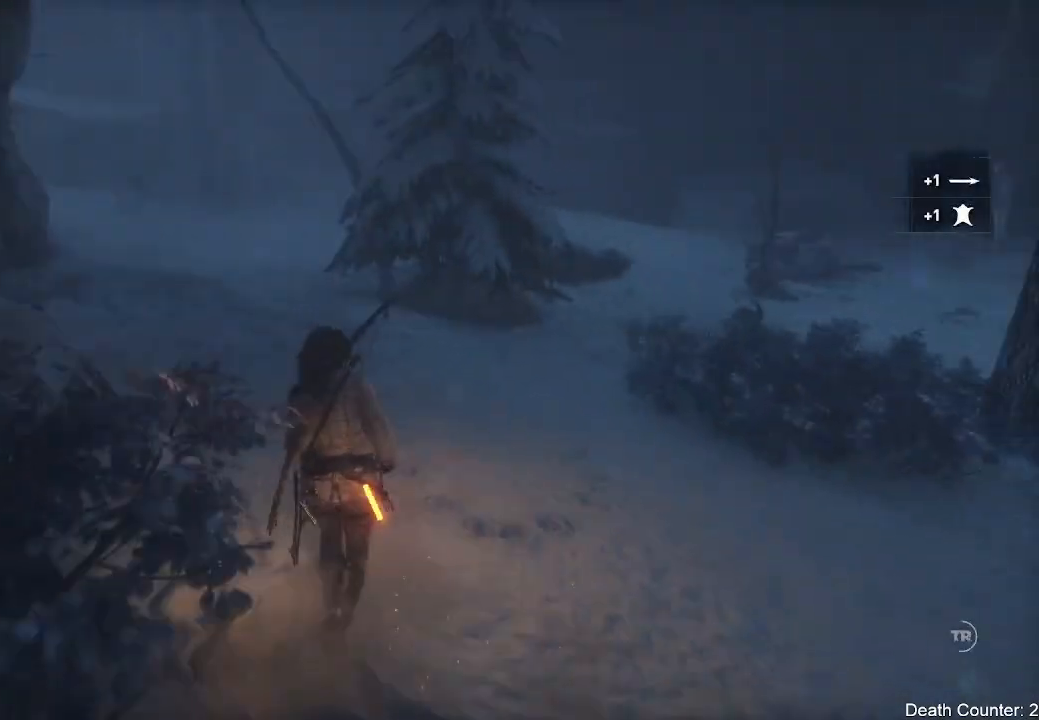
{"buttons": ["L2"], "left_stick": "up", "right_stick": "up-left", "events": [[83, "L2", "down"], [100, "right_stick", "up"], [267, "right_stick", "up-left"]]}
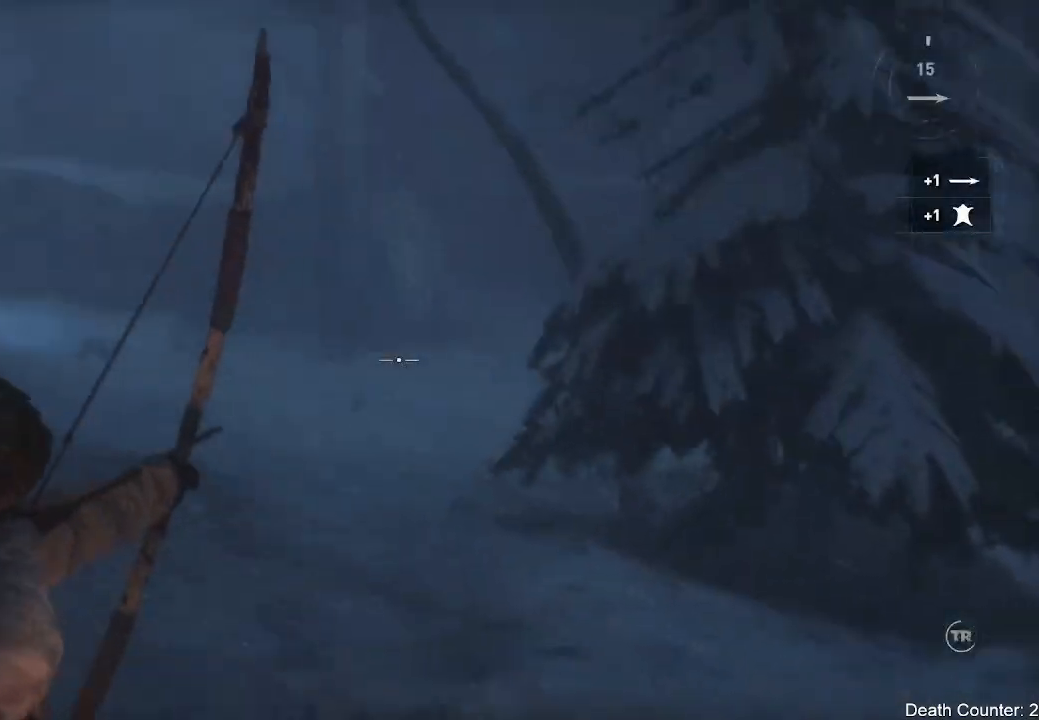
{"buttons": ["L2", "R3"], "left_stick": "up", "right_stick": "down", "events": [[17, "right_stick", "left"], [67, "R3", "down"], [200, "right_stick", "down"]]}
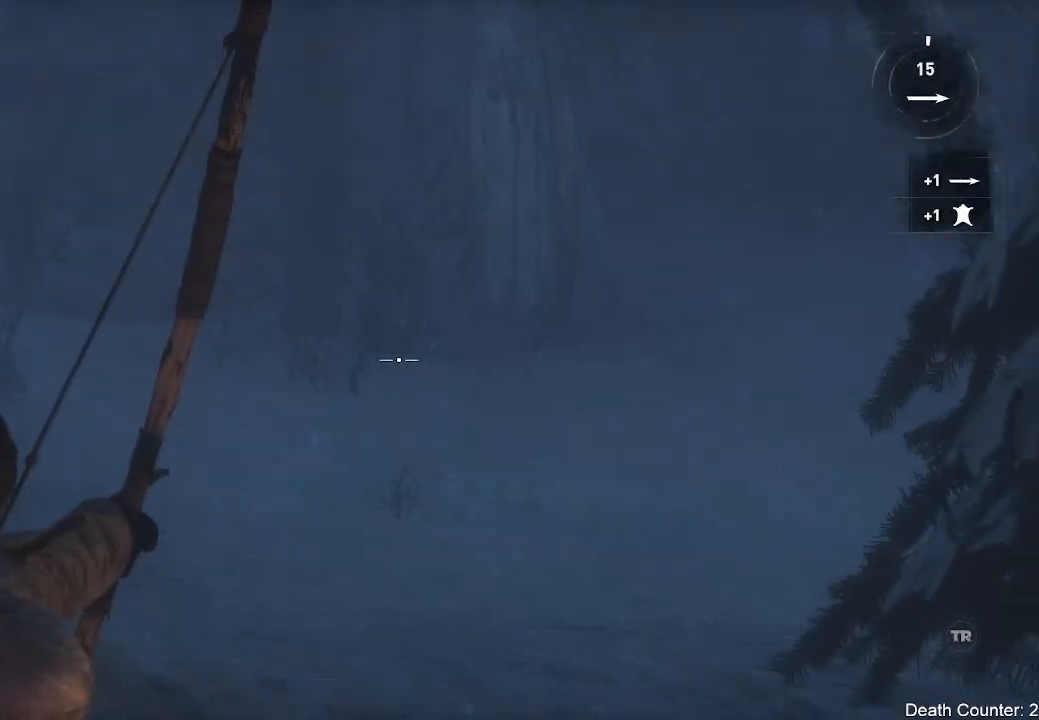
{"buttons": ["L2"], "left_stick": "up", "right_stick": "center", "events": [[33, "right_stick", "down-left"], [100, "R3", "up"], [300, "right_stick", "center"]]}
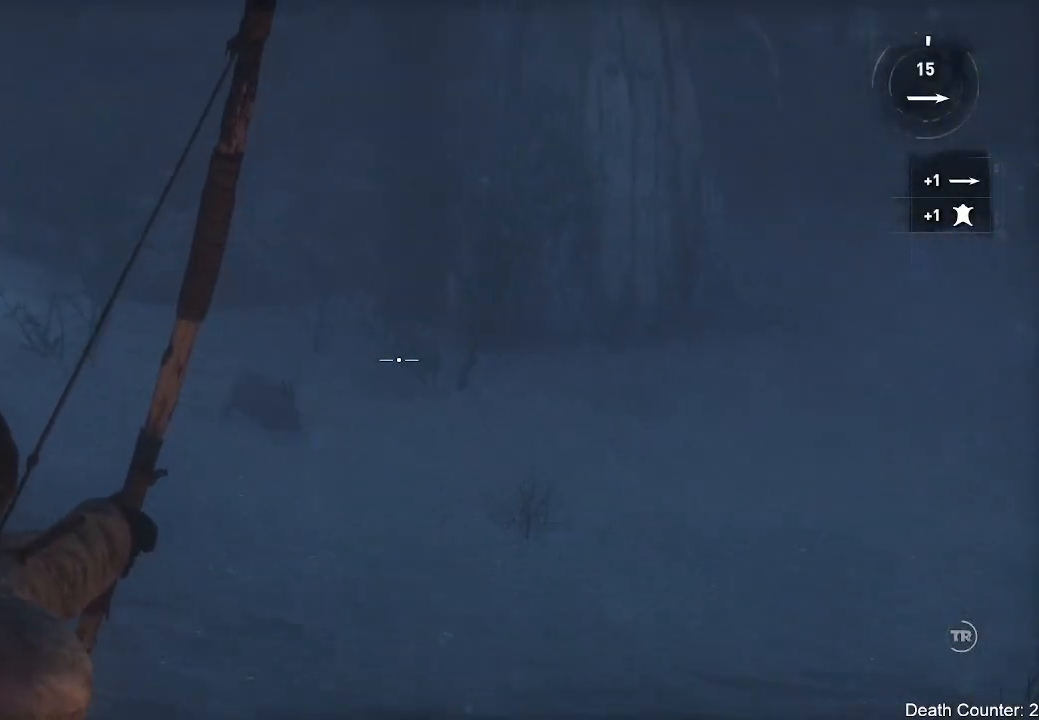
{"buttons": ["L2"], "left_stick": "center", "right_stick": "down", "events": [[83, "right_stick", "down-right"], [367, "left_stick", "center"], [433, "right_stick", "down"]]}
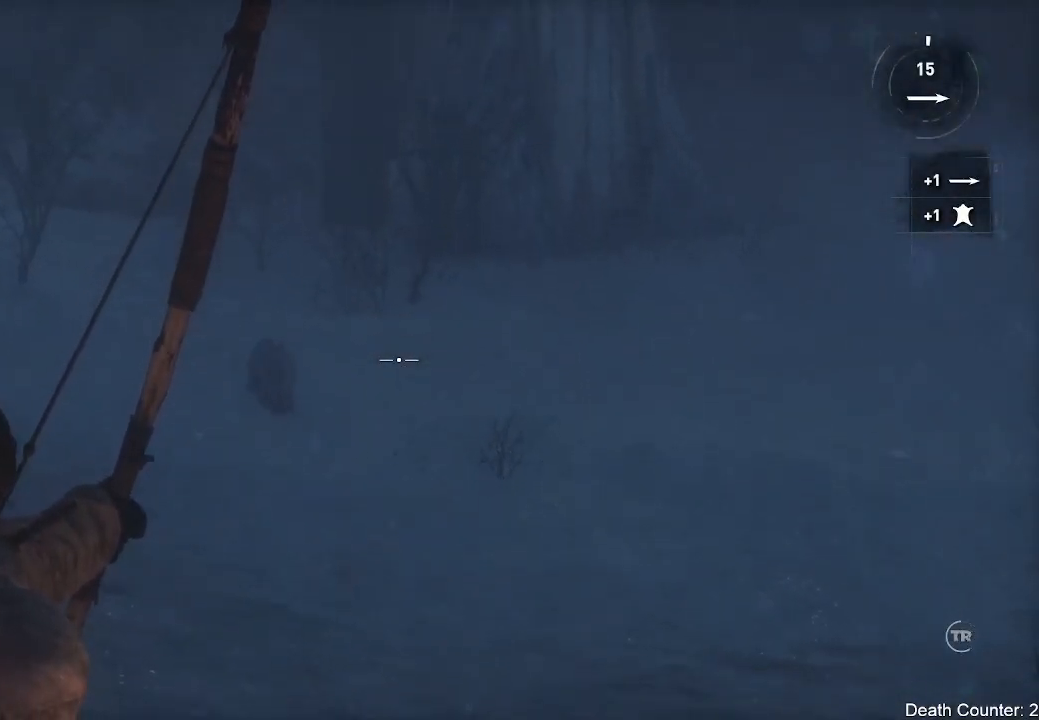
{"buttons": ["L2", "R2"], "left_stick": "center", "right_stick": "center", "events": [[133, "right_stick", "down-left"], [150, "R2", "down"], [417, "right_stick", "down-right"], [500, "right_stick", "center"]]}
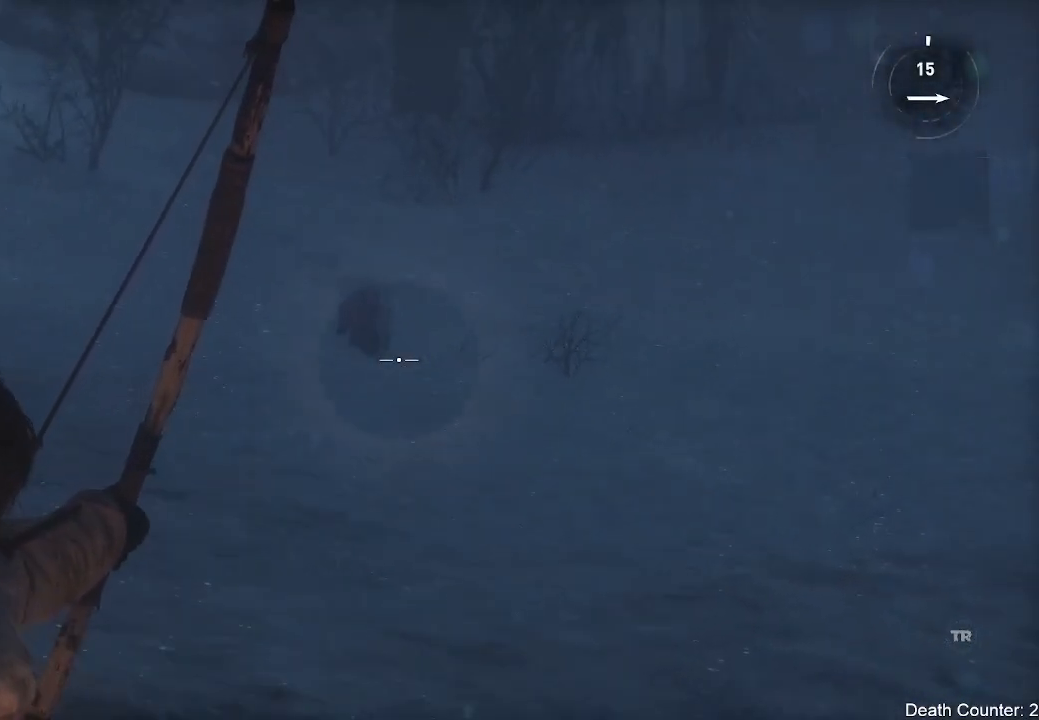
{"buttons": ["L2"], "left_stick": "center", "right_stick": "center", "events": [[383, "R2", "up"]]}
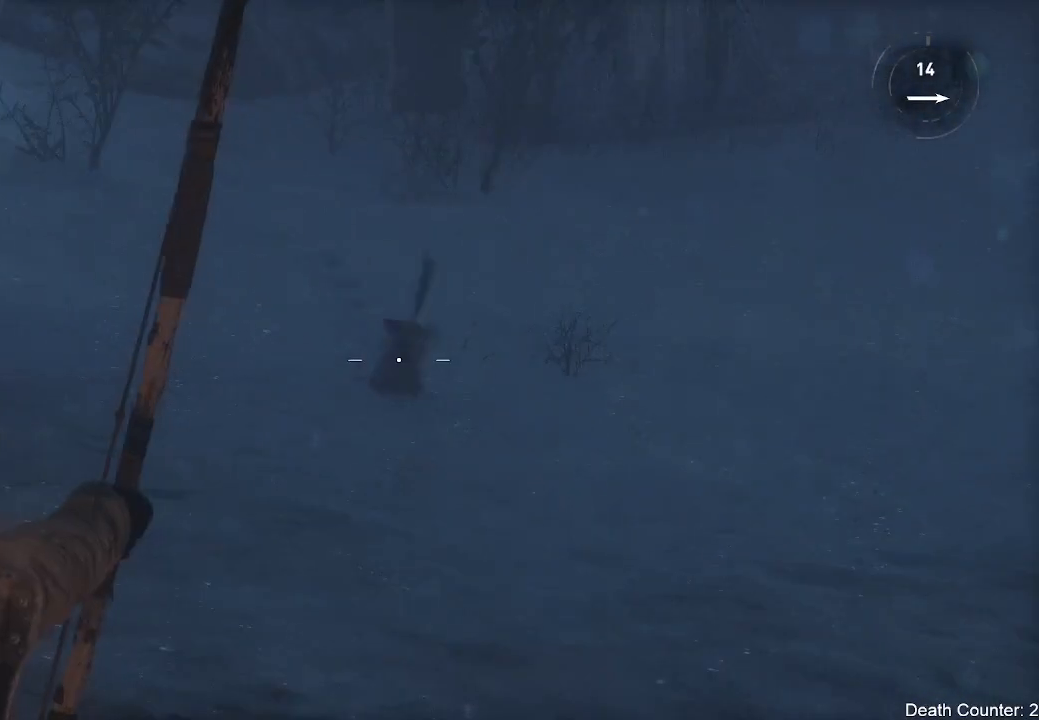
{"buttons": ["R3"], "left_stick": "up", "right_stick": "center", "events": [[233, "L2", "up"], [300, "left_stick", "up"], [350, "right_stick", "down-right"], [467, "R3", "down"], [500, "right_stick", "center"]]}
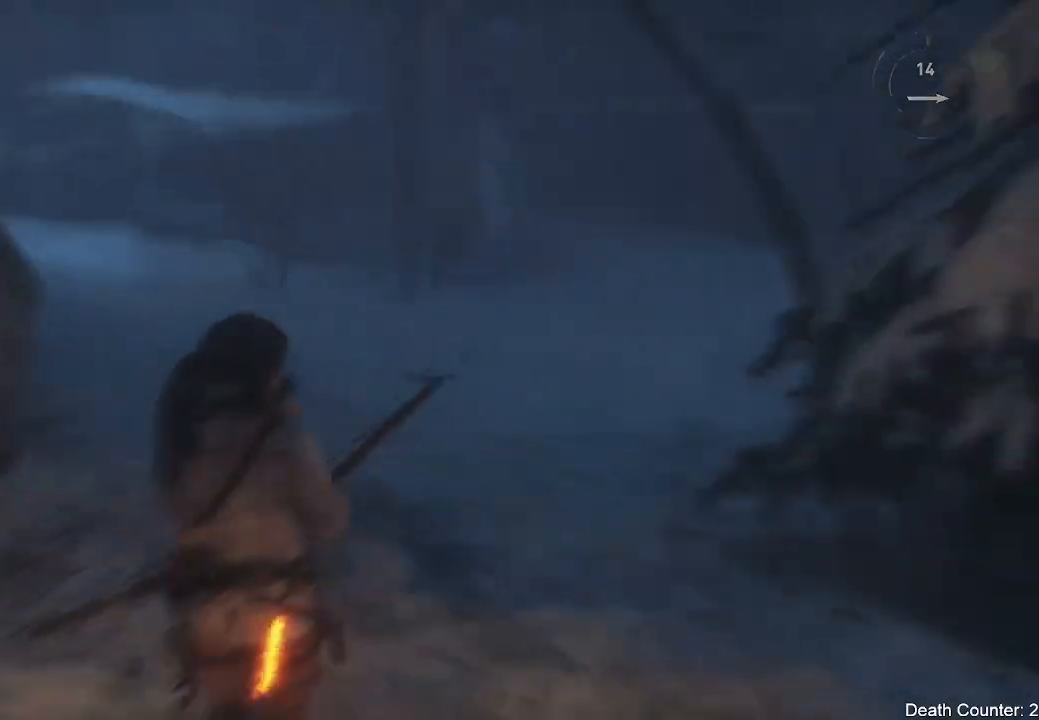
{"buttons": [], "left_stick": "up", "right_stick": "down-right", "events": [[100, "right_stick", "down-right"], [117, "R3", "up"]]}
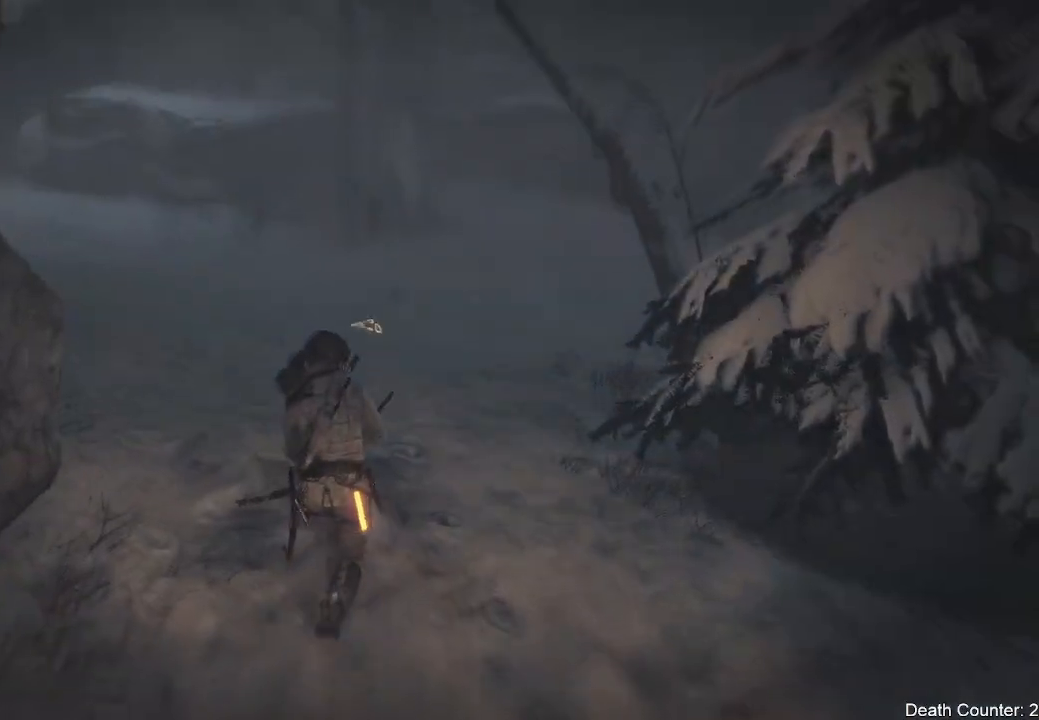
{"buttons": [], "left_stick": "up", "right_stick": "center", "events": [[300, "right_stick", "down"], [450, "right_stick", "center"]]}
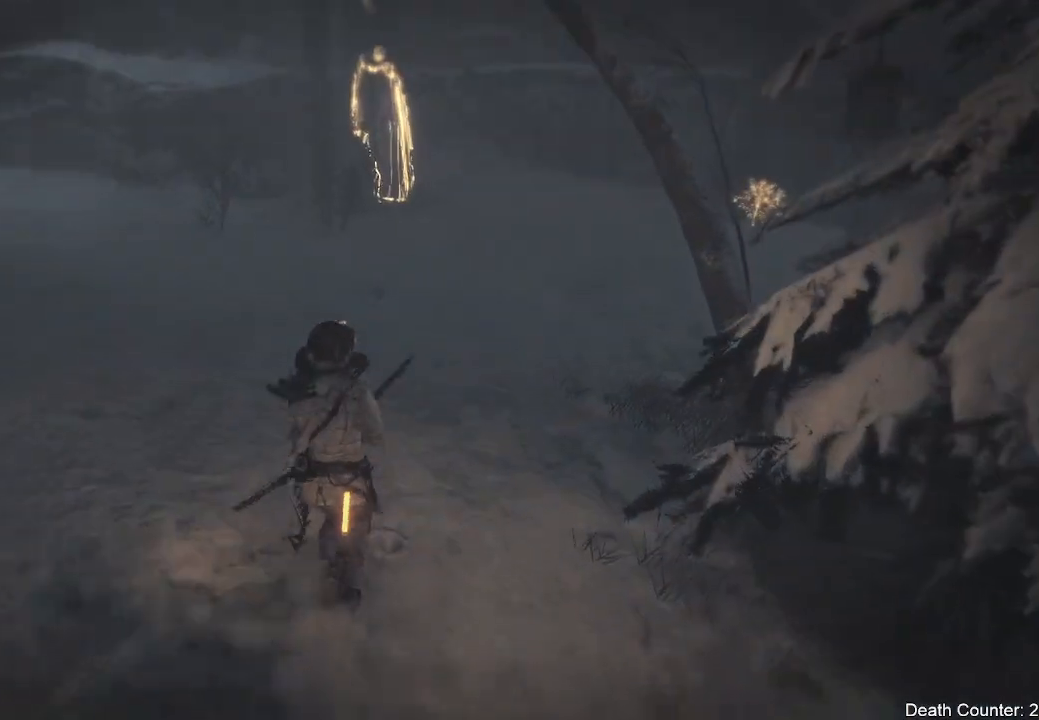
{"buttons": [], "left_stick": "up", "right_stick": "center", "events": [[33, "right_stick", "up-left"], [267, "right_stick", "left"], [417, "right_stick", "center"]]}
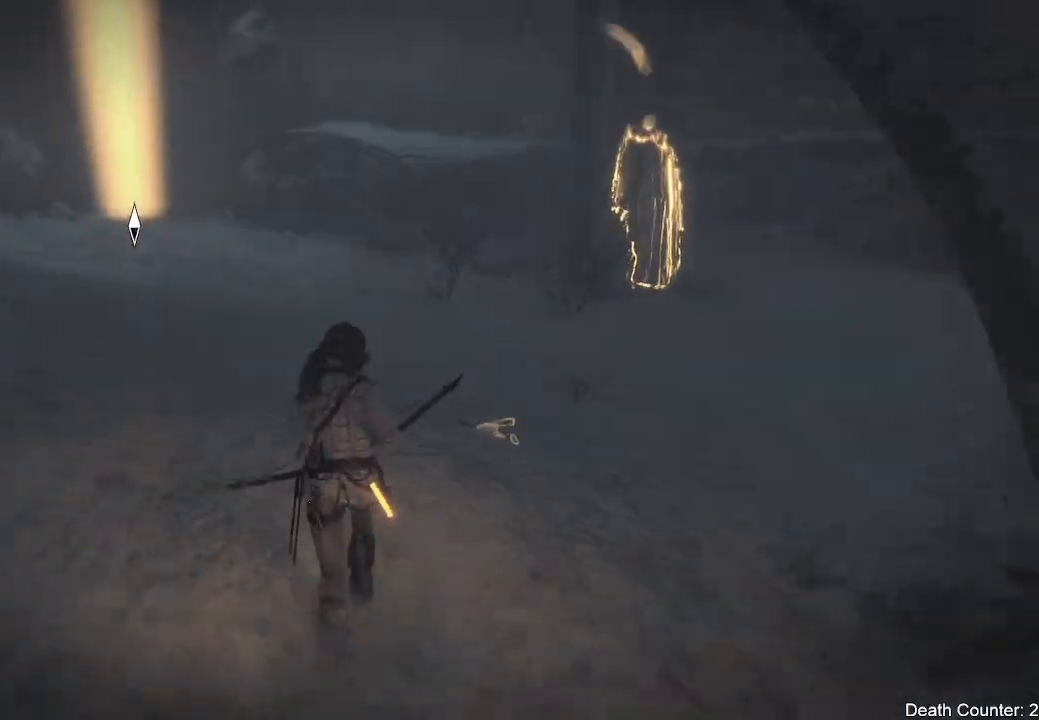
{"buttons": [], "left_stick": "up", "right_stick": "center", "events": [[50, "right_stick", "up-right"], [133, "right_stick", "right"], [467, "right_stick", "center"]]}
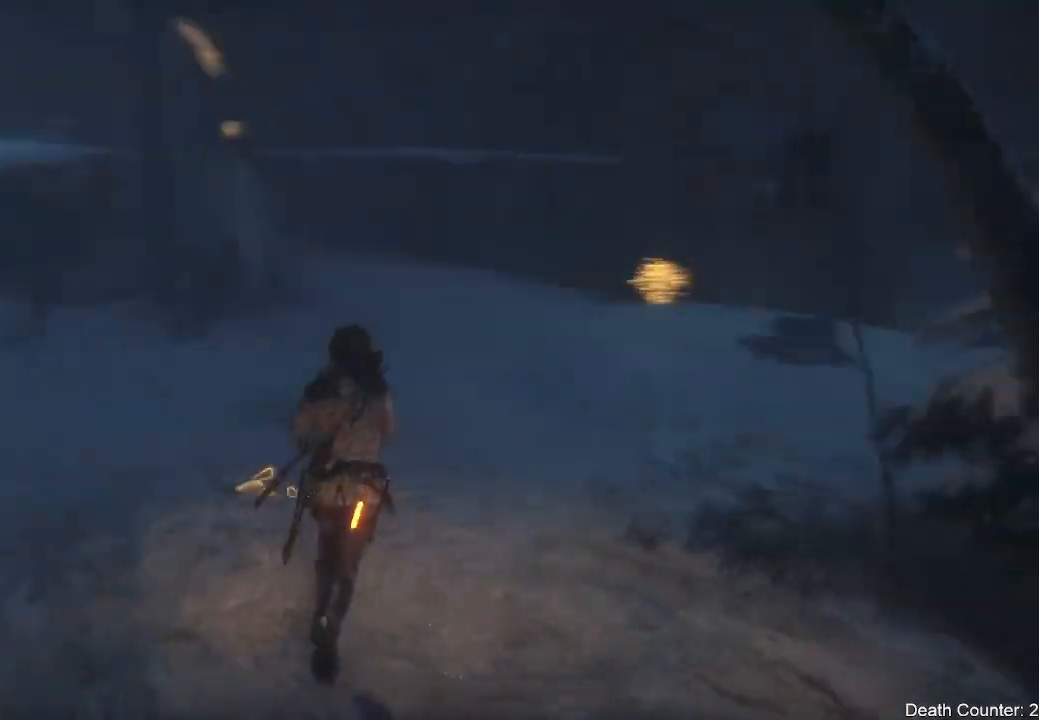
{"buttons": [], "left_stick": "center", "right_stick": "center", "events": [[83, "X", "down"], [217, "X", "up"], [283, "left_stick", "center"], [333, "X", "down"], [467, "X", "up"]]}
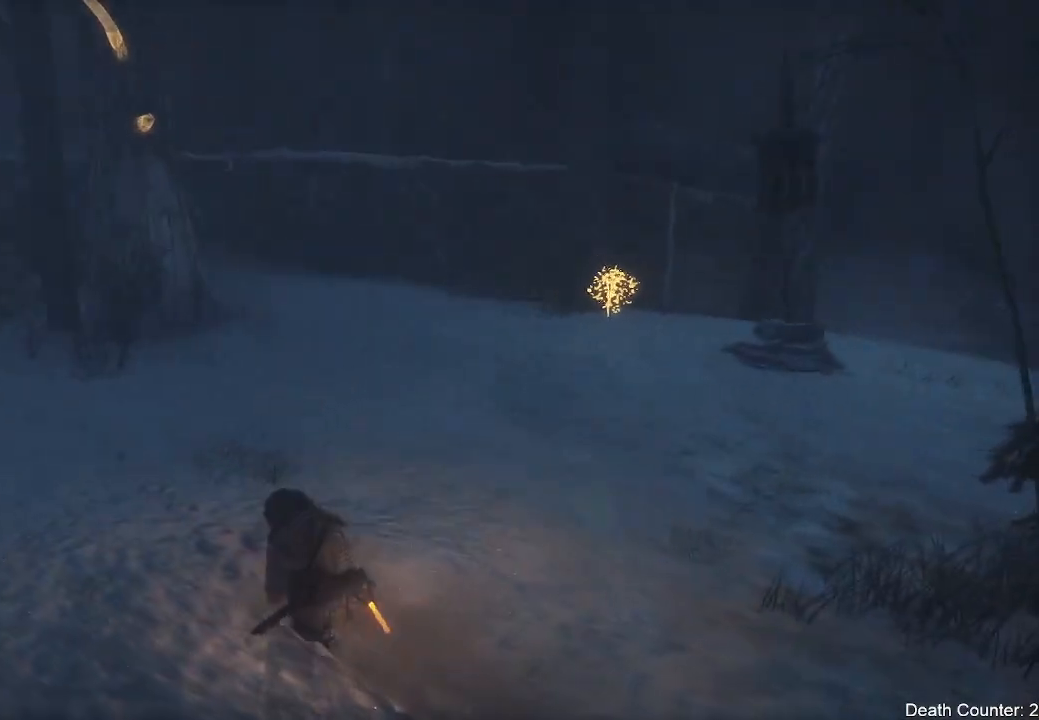
{"buttons": [], "left_stick": "up", "right_stick": "right", "events": [[183, "right_stick", "right"], [250, "left_stick", "up"]]}
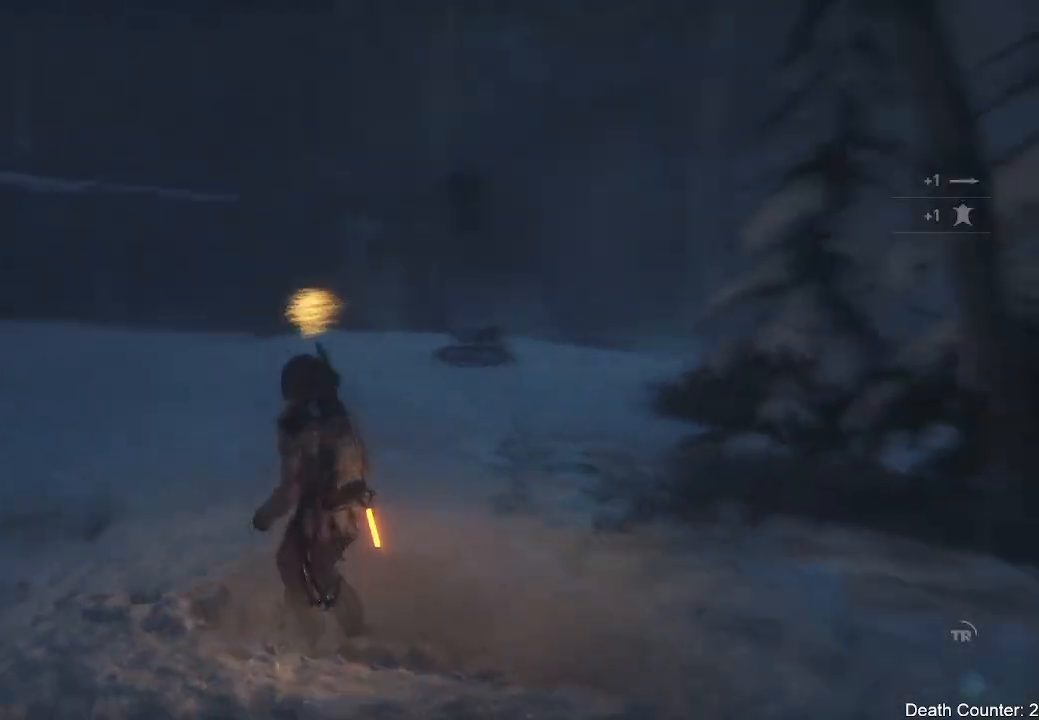
{"buttons": ["L3"], "left_stick": "up", "right_stick": "center", "events": [[33, "right_stick", "center"], [167, "L3", "down"]]}
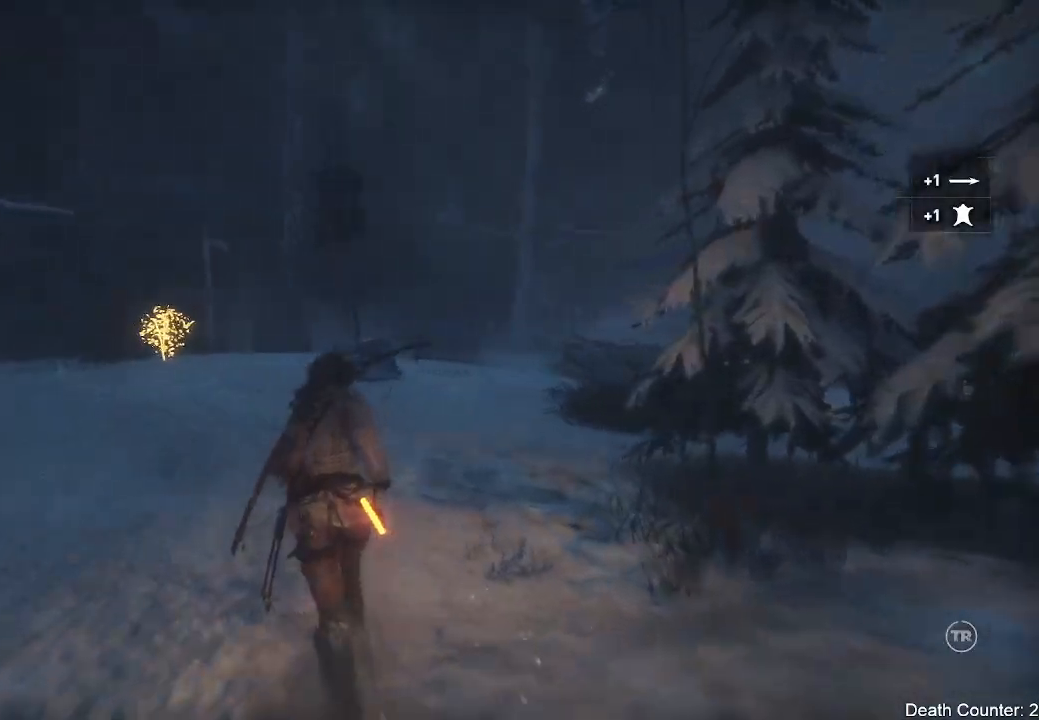
{"buttons": [], "left_stick": "up", "right_stick": "down-right", "events": [[50, "right_stick", "down"], [183, "right_stick", "down-right"], [233, "L3", "up"]]}
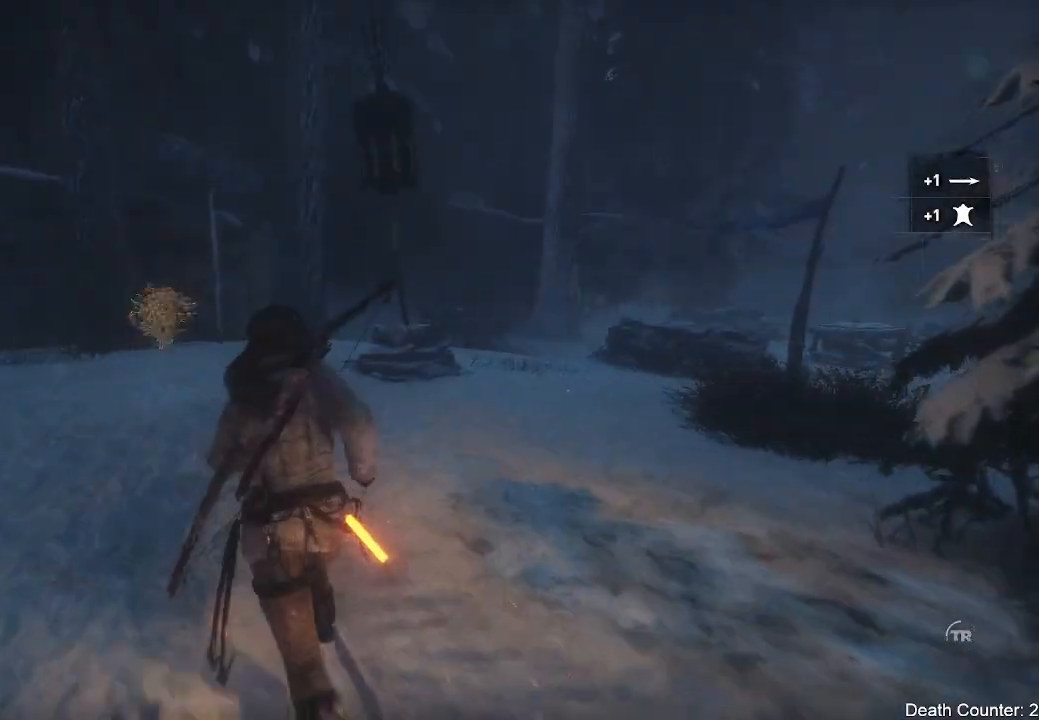
{"buttons": [], "left_stick": "up", "right_stick": "down", "events": [[483, "right_stick", "down"]]}
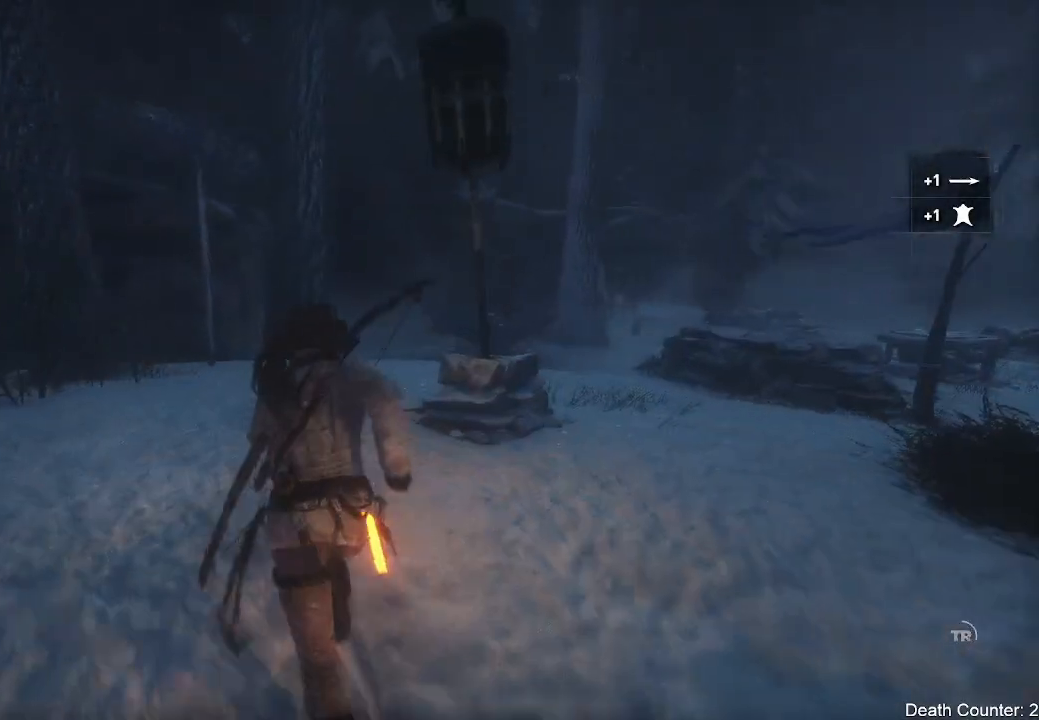
{"buttons": [], "left_stick": "up", "right_stick": "down-left", "events": [[183, "right_stick", "down-left"]]}
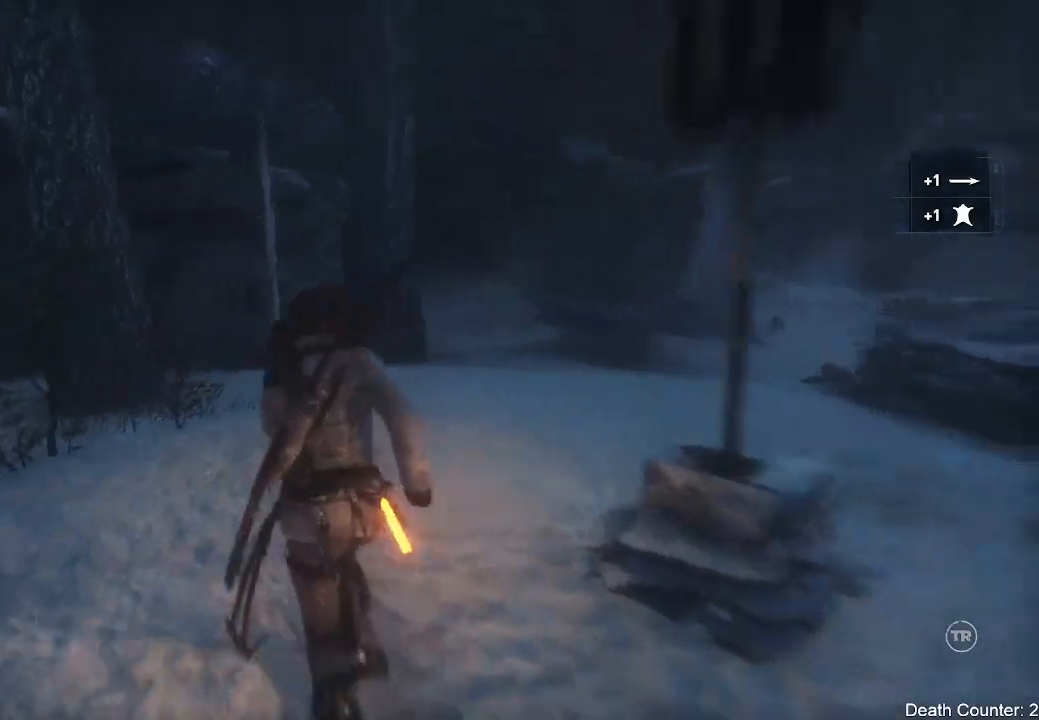
{"buttons": [], "left_stick": "center", "right_stick": "center", "events": [[83, "right_stick", "center"], [300, "X", "down"], [417, "X", "up"], [433, "left_stick", "center"]]}
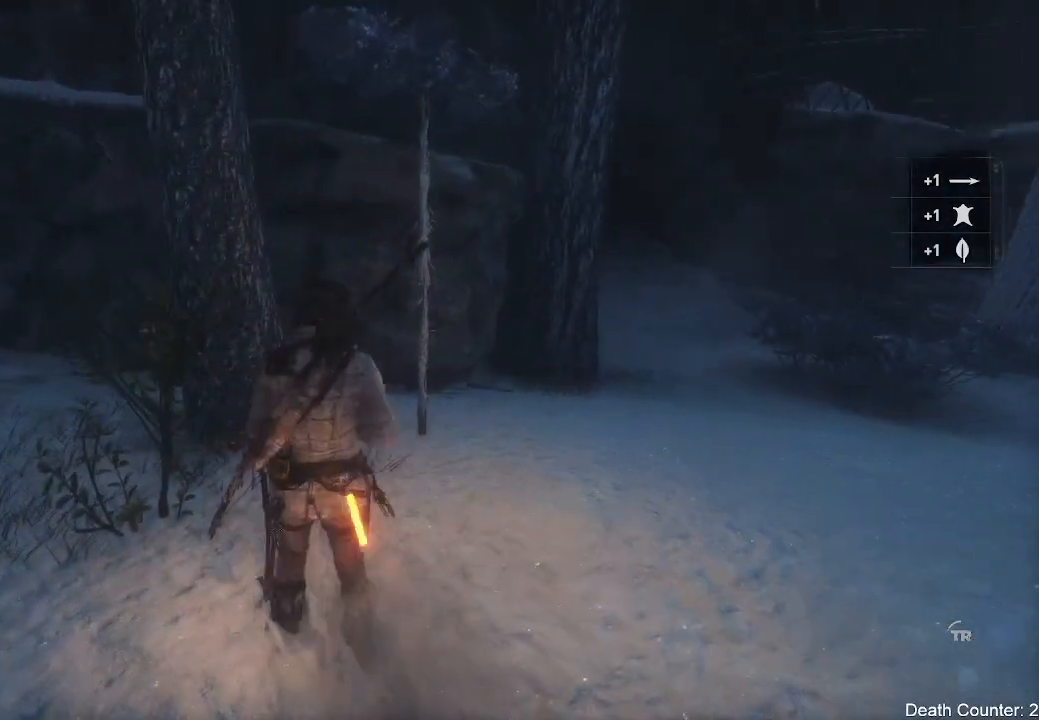
{"buttons": [], "left_stick": "center", "right_stick": "left", "events": [[17, "X", "down"], [117, "X", "up"], [267, "right_stick", "left"]]}